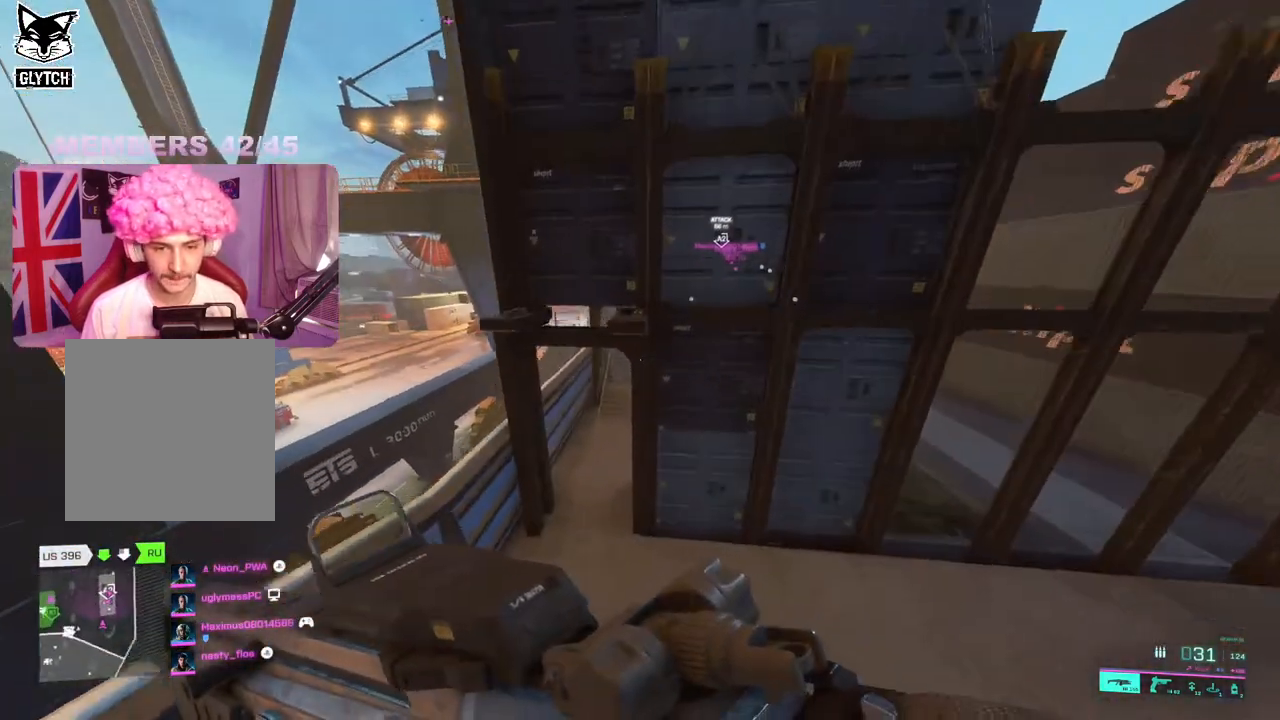
Gameplay with a controller (Xbox layout); each line is a JSON object with the inputs held at the frame after it. "events" lists button and stick changes between this image and that frame as [ms after this image, input, new state], when the widget could be followed in between.
{"buttons": [], "left_stick": "up-left", "right_stick": "up-left", "events": []}
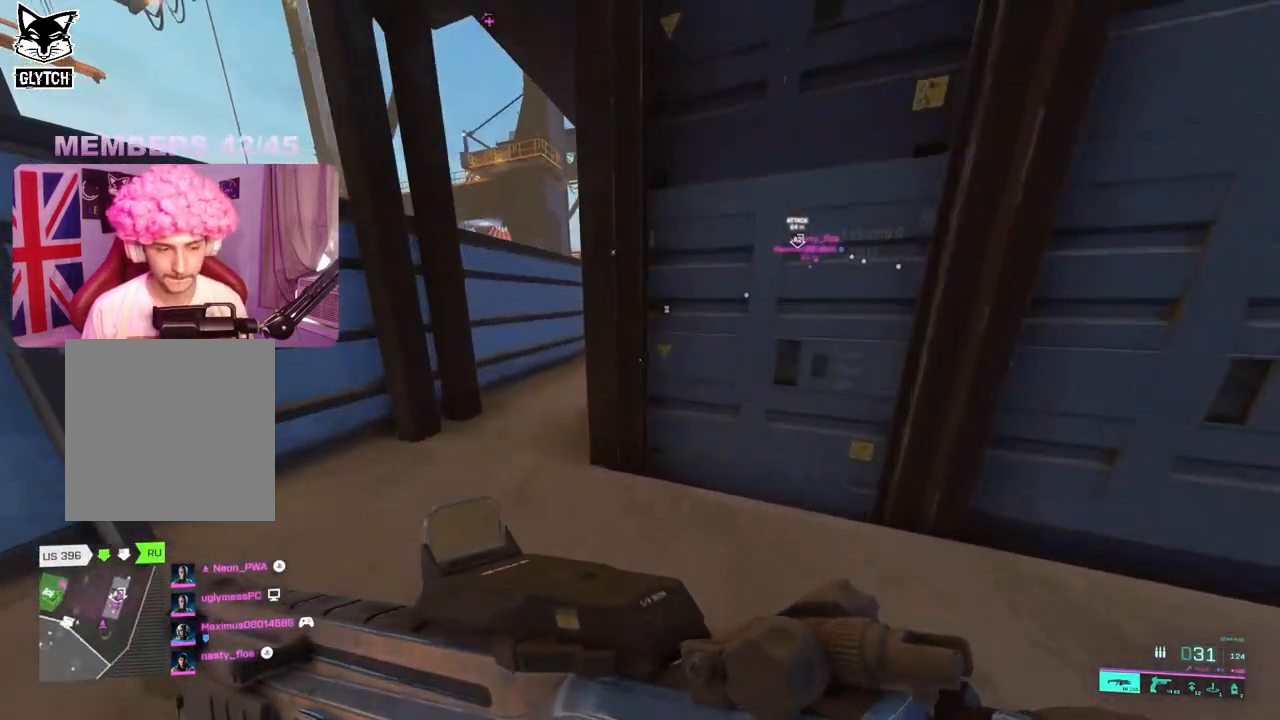
{"buttons": [], "left_stick": "up", "right_stick": "right", "events": [[17, "right_stick", "center"], [400, "left_stick", "up"], [400, "right_stick", "right"]]}
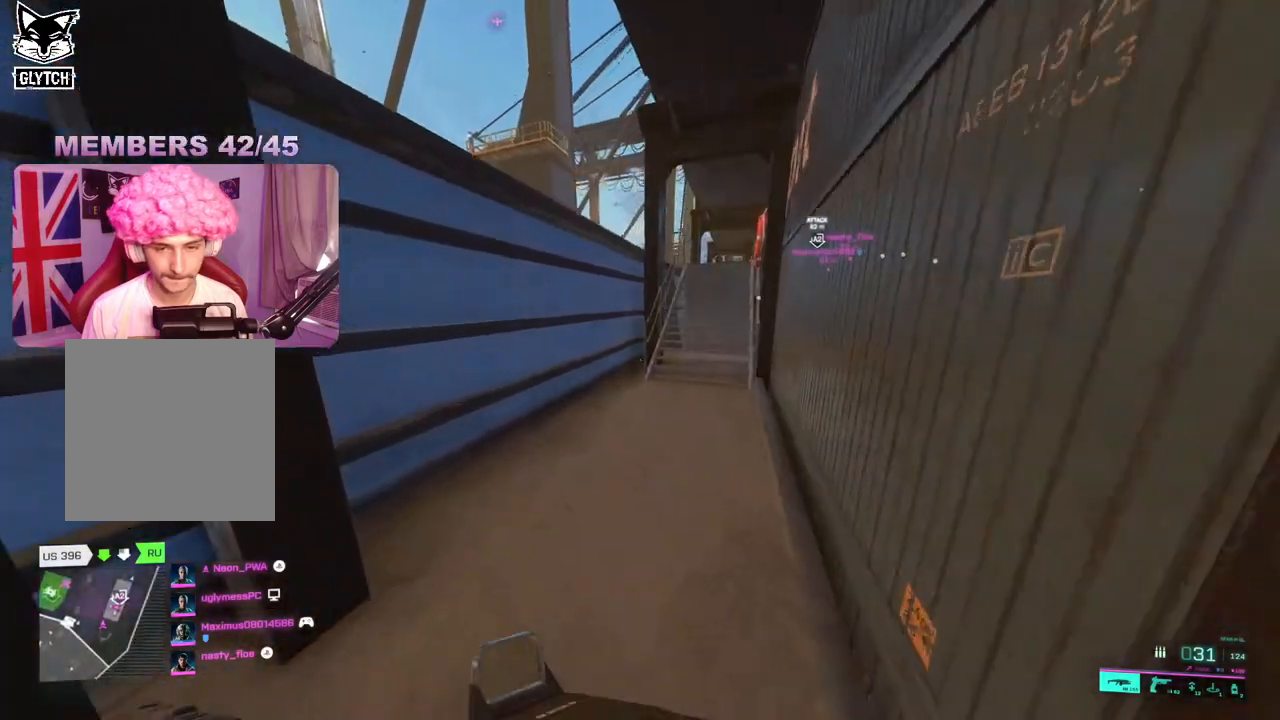
{"buttons": [], "left_stick": "up", "right_stick": "center", "events": [[400, "right_stick", "center"]]}
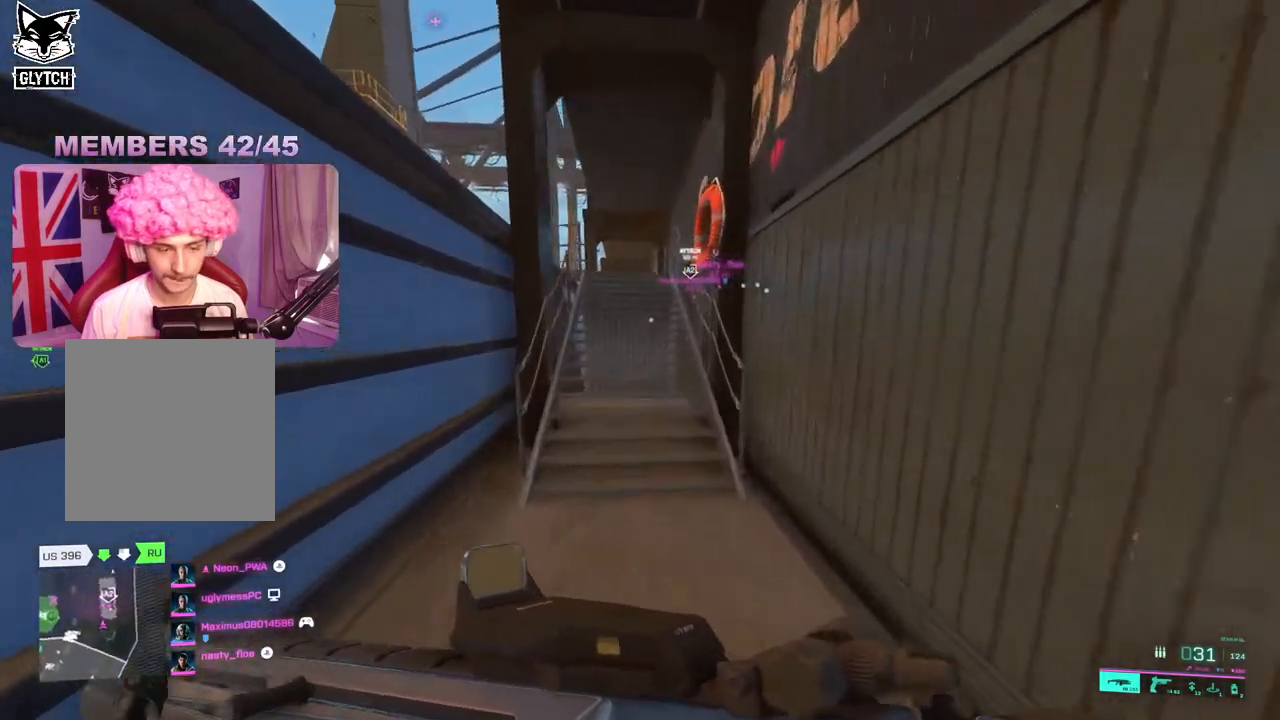
{"buttons": [], "left_stick": "up", "right_stick": "center", "events": [[17, "Y", "down"], [100, "Y", "up"], [333, "Y", "down"], [417, "Y", "up"]]}
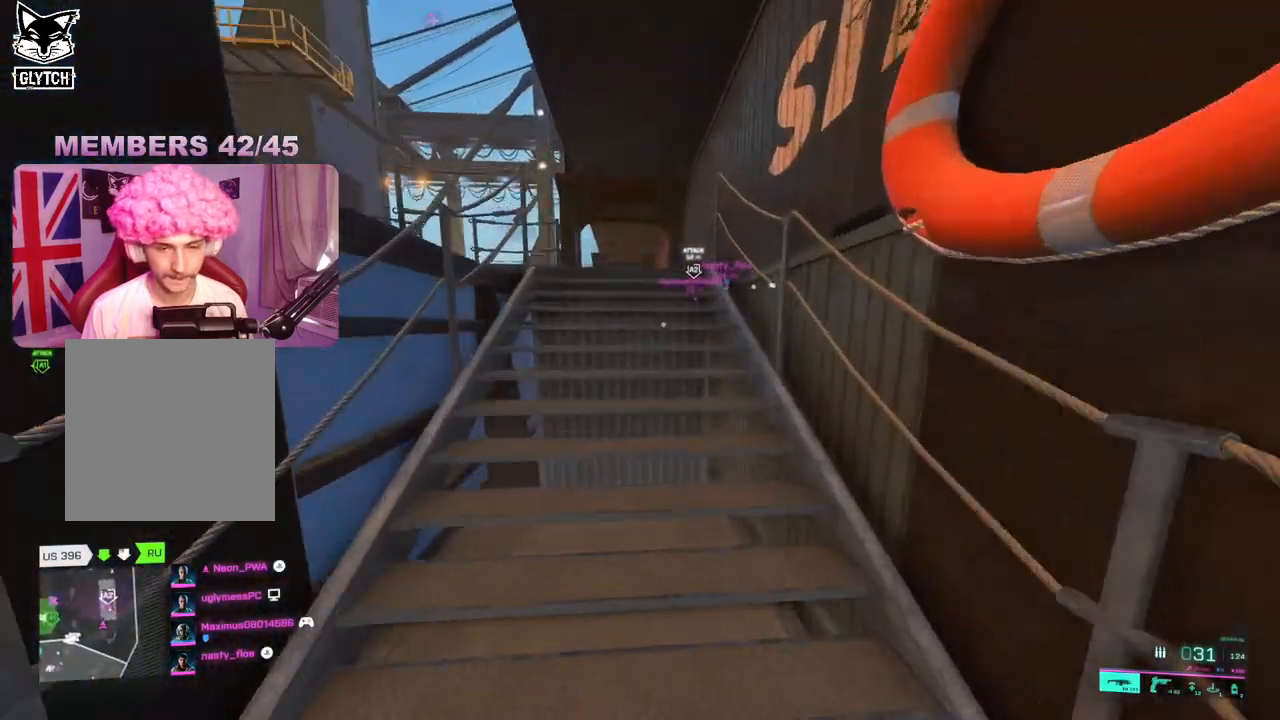
{"buttons": [], "left_stick": "up", "right_stick": "center", "events": []}
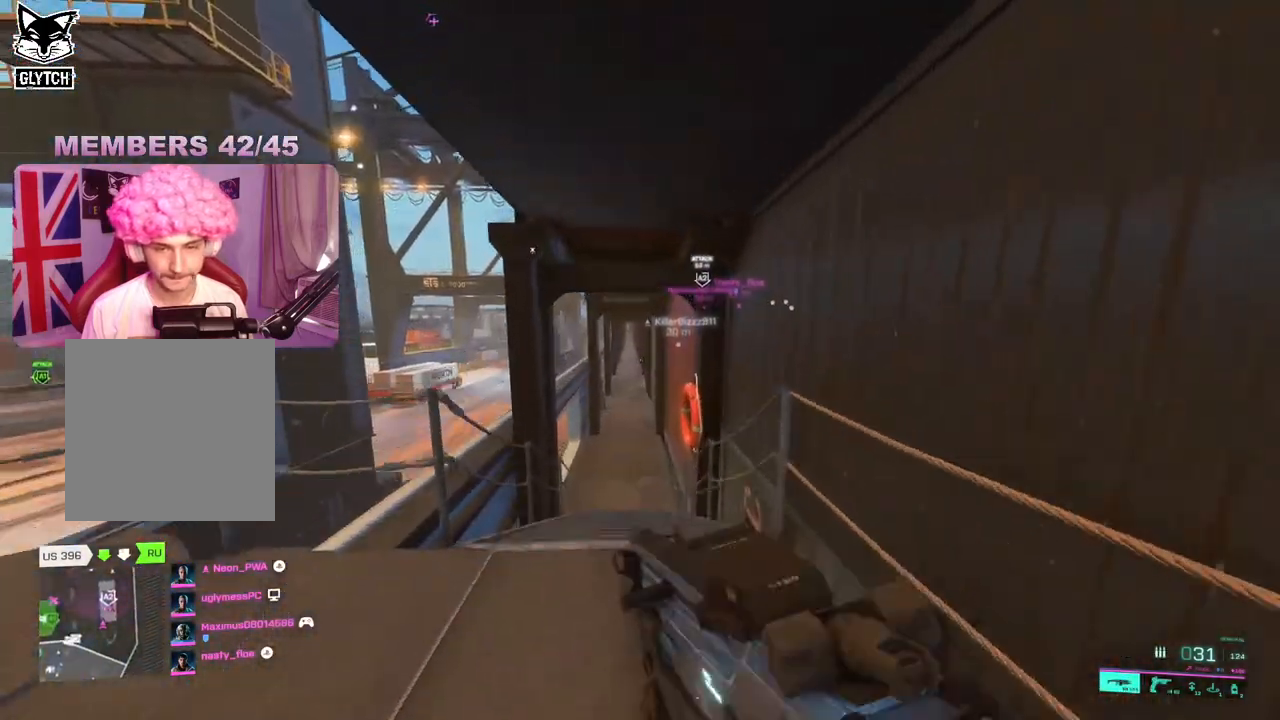
{"buttons": [], "left_stick": "up", "right_stick": "center", "events": []}
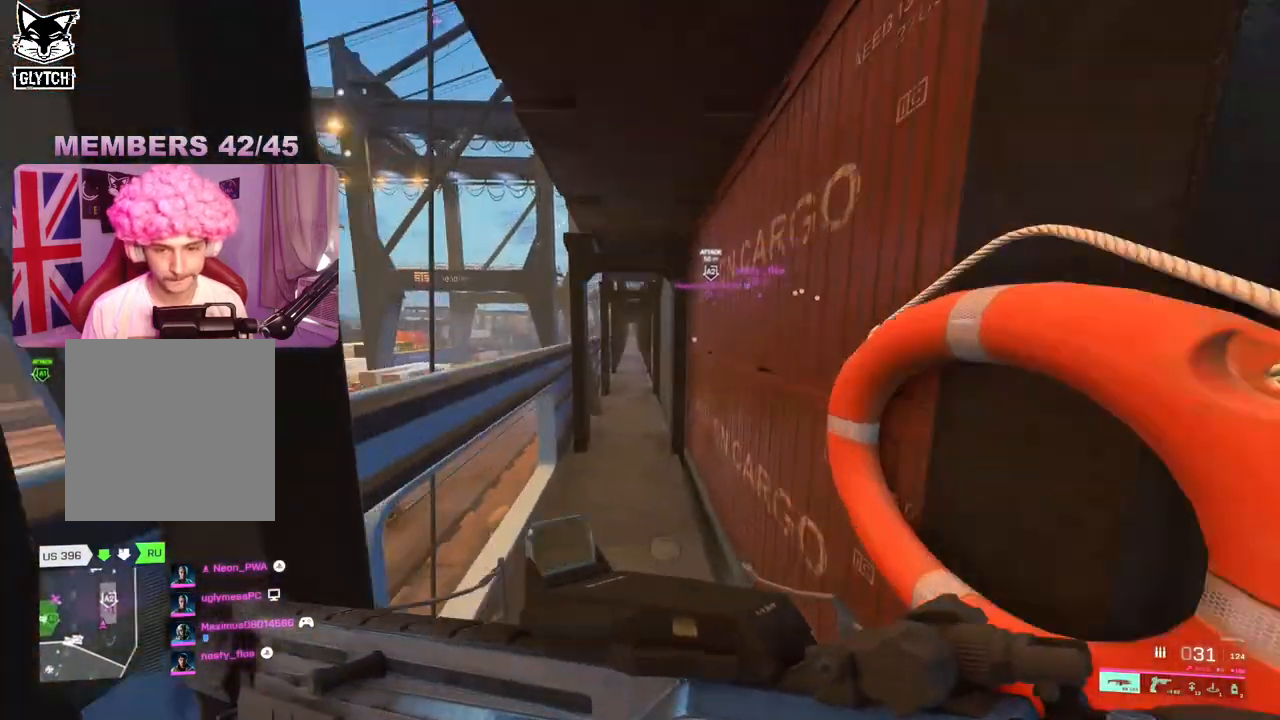
{"buttons": [], "left_stick": "up", "right_stick": "center", "events": [[33, "right_stick", "up"], [267, "right_stick", "center"]]}
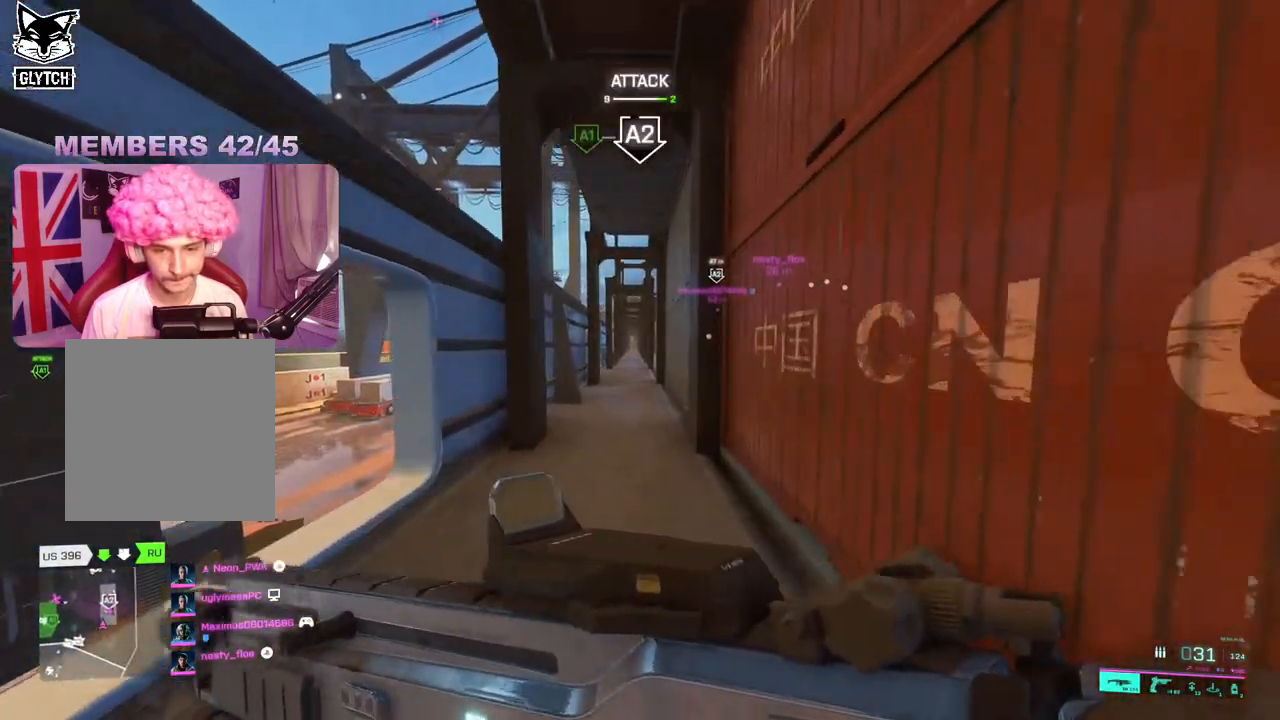
{"buttons": ["L2"], "left_stick": "up", "right_stick": "up-right", "events": [[67, "right_stick", "up"], [83, "L2", "down"], [417, "right_stick", "up-right"]]}
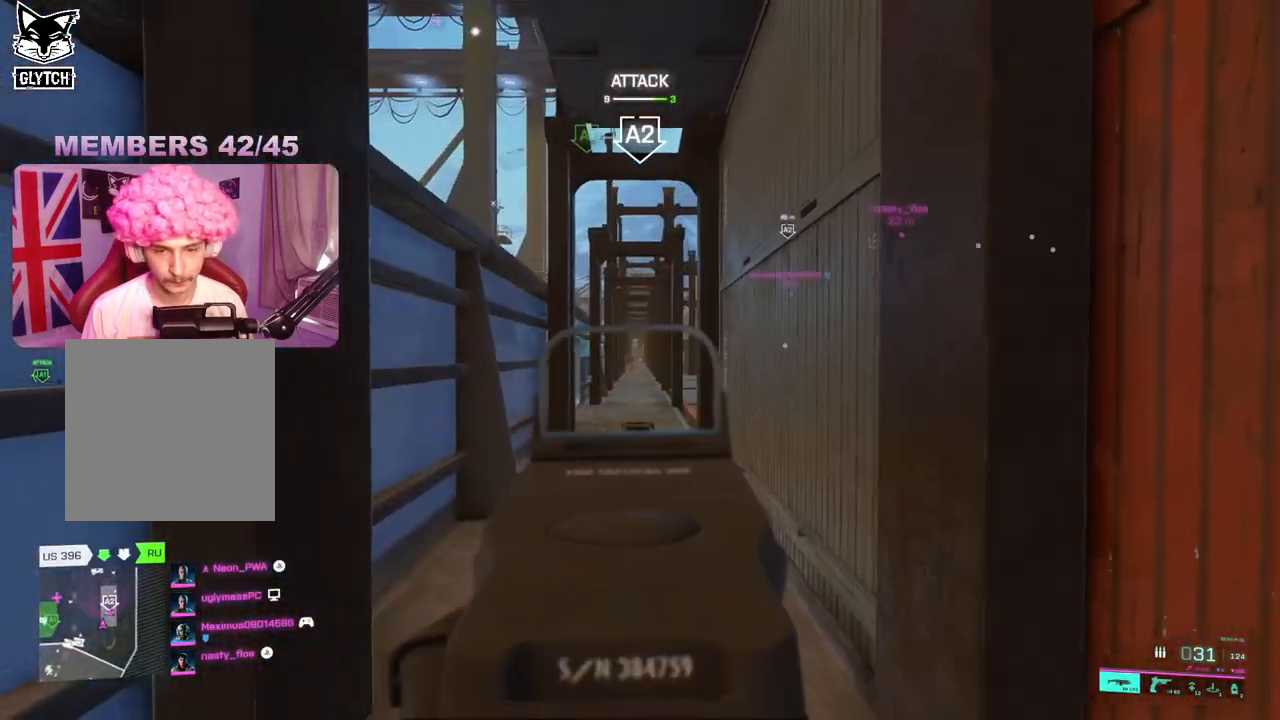
{"buttons": [], "left_stick": "up", "right_stick": "center", "events": [[67, "right_stick", "center"], [250, "L2", "up"], [267, "L3", "down"], [400, "L3", "up"]]}
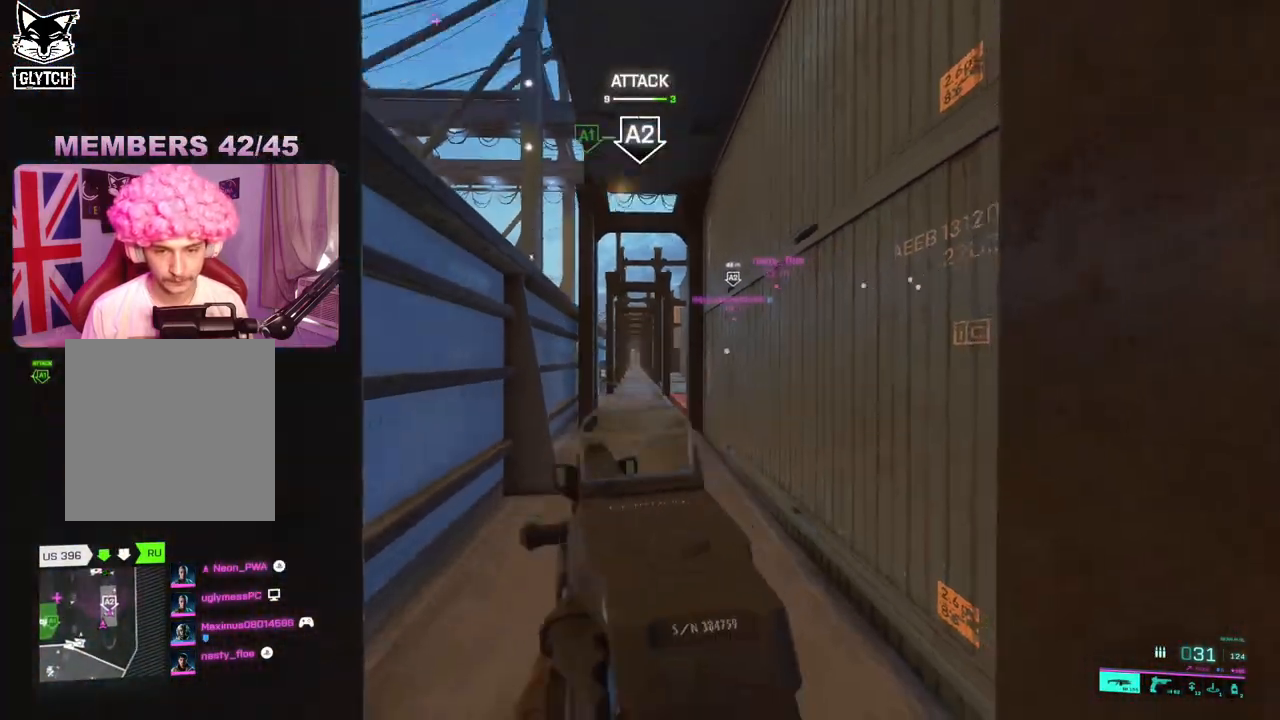
{"buttons": [], "left_stick": "up", "right_stick": "center", "events": []}
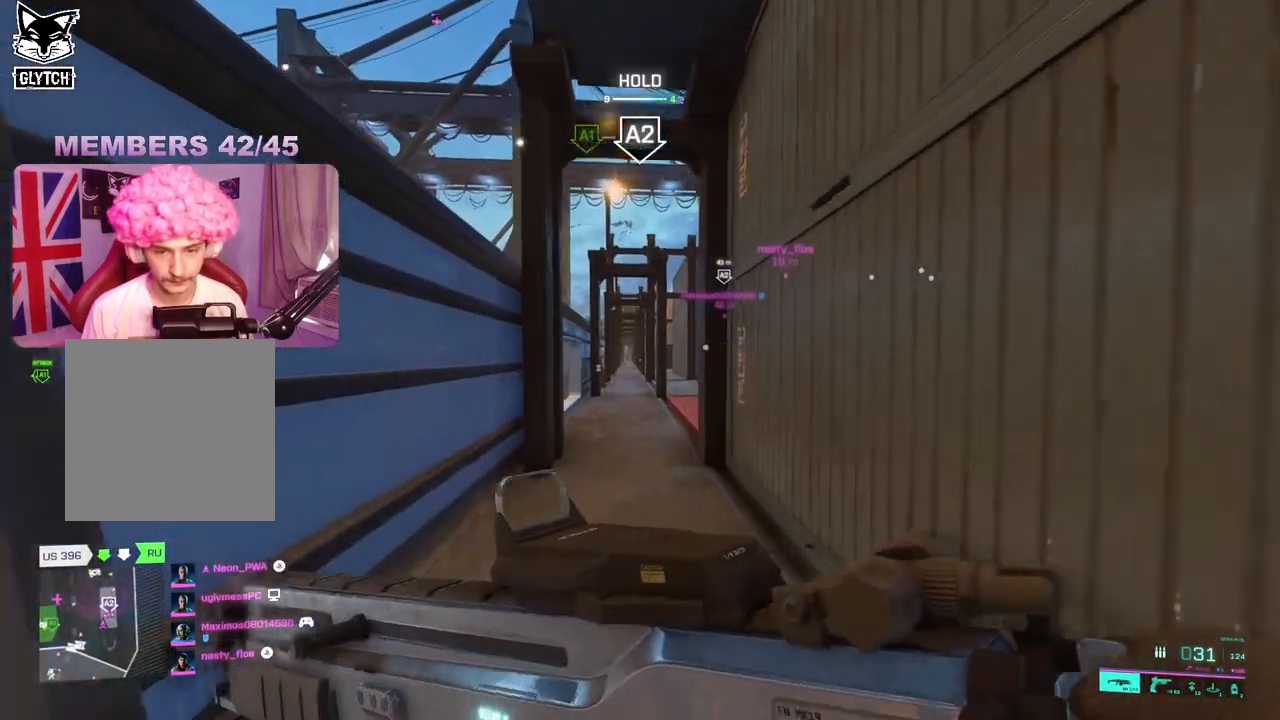
{"buttons": ["L2"], "left_stick": "up", "right_stick": "center", "events": [[300, "L2", "down"]]}
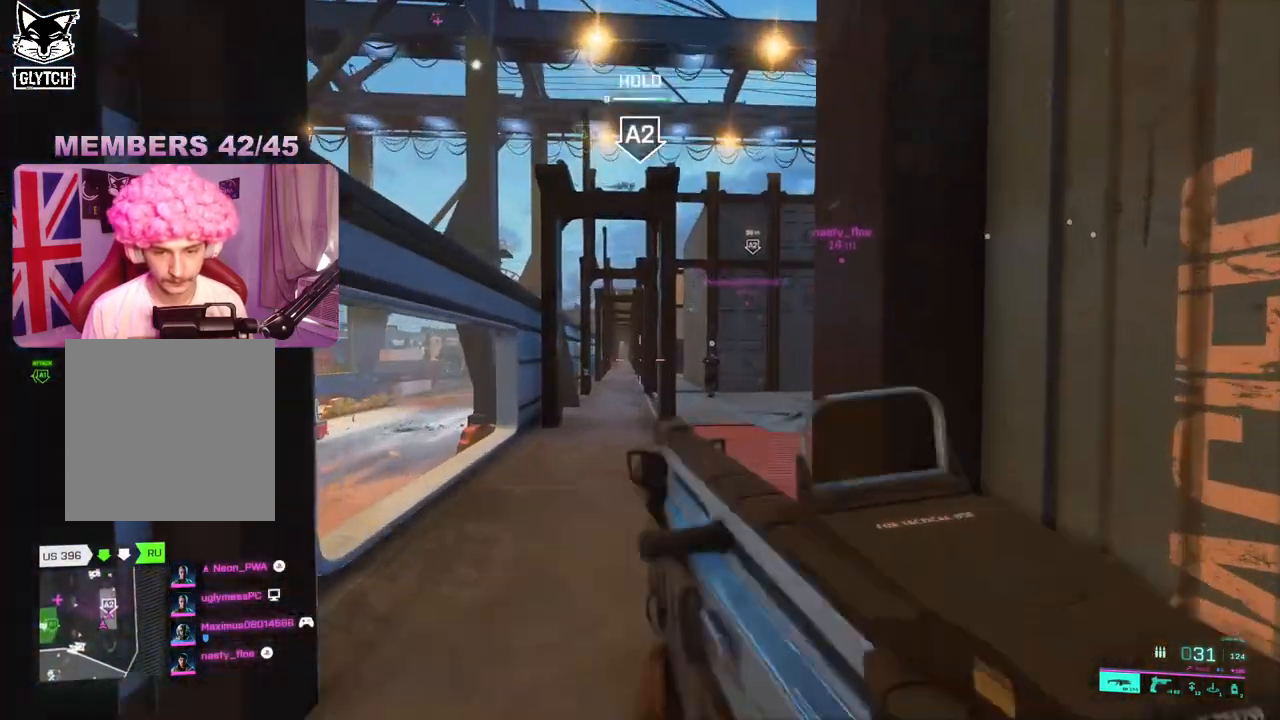
{"buttons": ["L2", "R2"], "left_stick": "up", "right_stick": "center", "events": [[33, "right_stick", "left"], [133, "right_stick", "center"], [500, "R2", "down"]]}
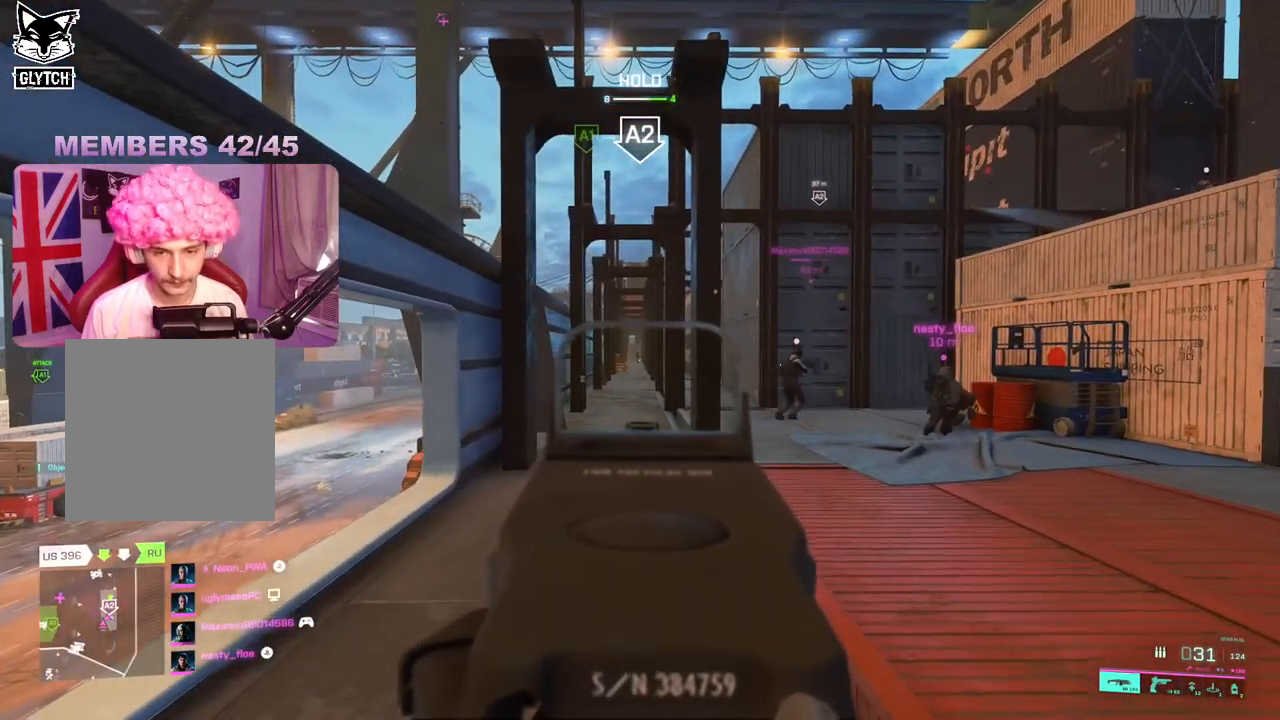
{"buttons": ["L2", "R2"], "left_stick": "up", "right_stick": "center", "events": [[83, "R2", "up"], [167, "R2", "down"], [233, "R2", "up"], [317, "R2", "down"], [383, "R2", "up"], [450, "R2", "down"]]}
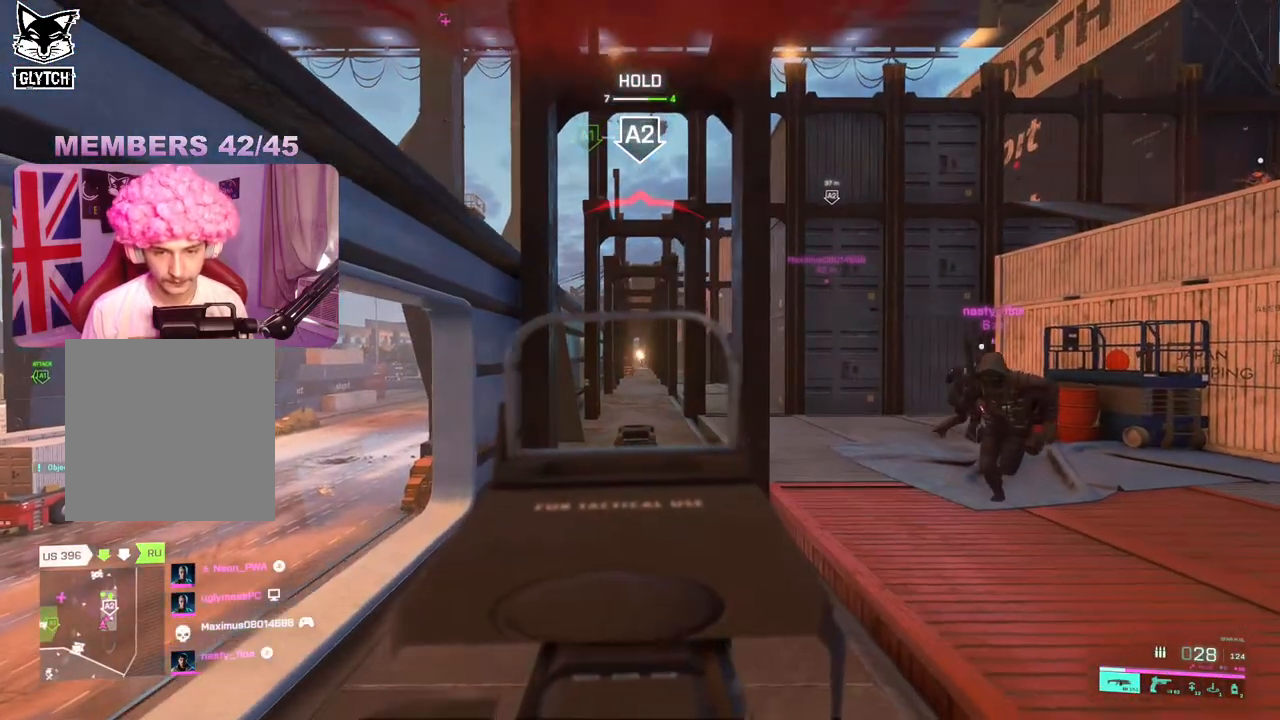
{"buttons": ["L2"], "left_stick": "right", "right_stick": "center", "events": [[17, "R2", "up"], [67, "left_stick", "up-left"], [83, "R2", "down"], [167, "R2", "up"], [233, "R2", "down"], [317, "R2", "up"], [383, "R2", "down"], [433, "left_stick", "right"], [450, "R2", "up"]]}
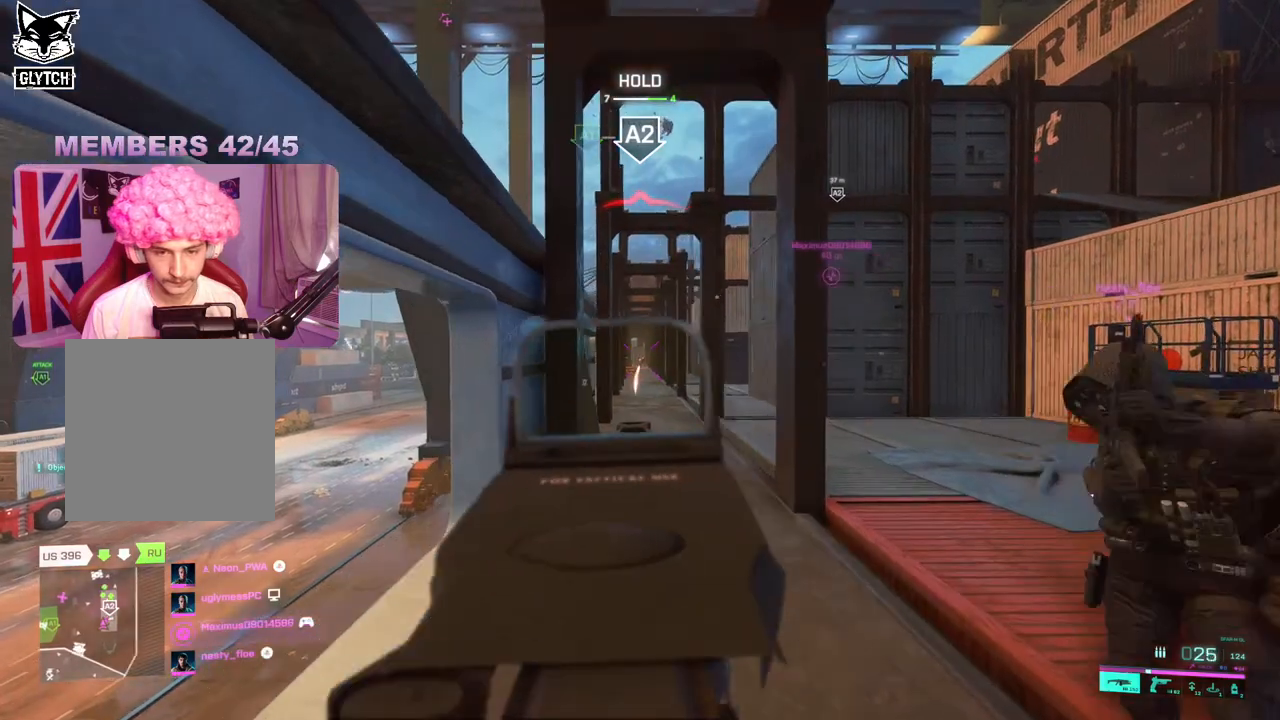
{"buttons": ["L2", "R2"], "left_stick": "down-left", "right_stick": "center", "events": [[17, "R2", "down"], [117, "R2", "up"], [150, "left_stick", "left"], [167, "R2", "down"], [233, "R2", "up"], [317, "R2", "down"], [333, "left_stick", "right"], [400, "R2", "up"], [467, "R2", "down"], [467, "left_stick", "down-left"]]}
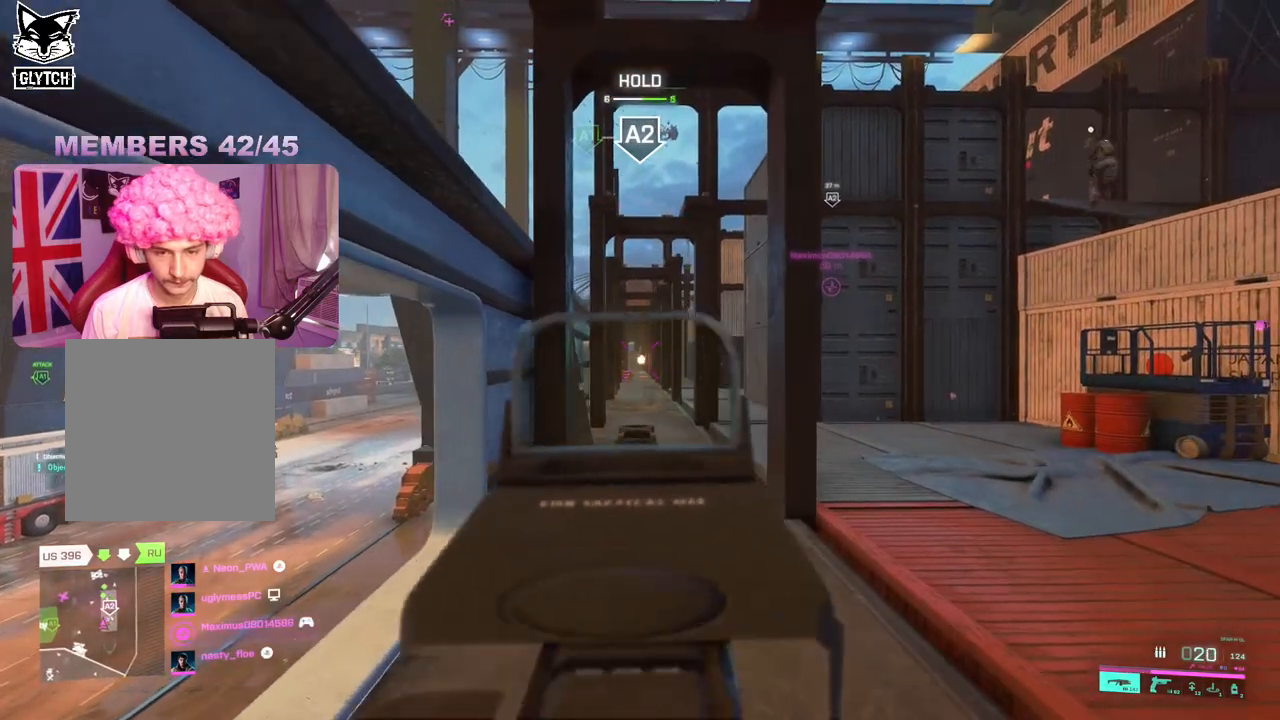
{"buttons": ["L2"], "left_stick": "right", "right_stick": "center", "events": [[17, "left_stick", "left"], [50, "R2", "up"], [83, "left_stick", "up"], [117, "R2", "down"], [167, "left_stick", "right"], [183, "R2", "up"], [233, "left_stick", "left"], [267, "R2", "down"], [350, "R2", "up"], [367, "left_stick", "right"], [433, "R2", "down"], [500, "R2", "up"]]}
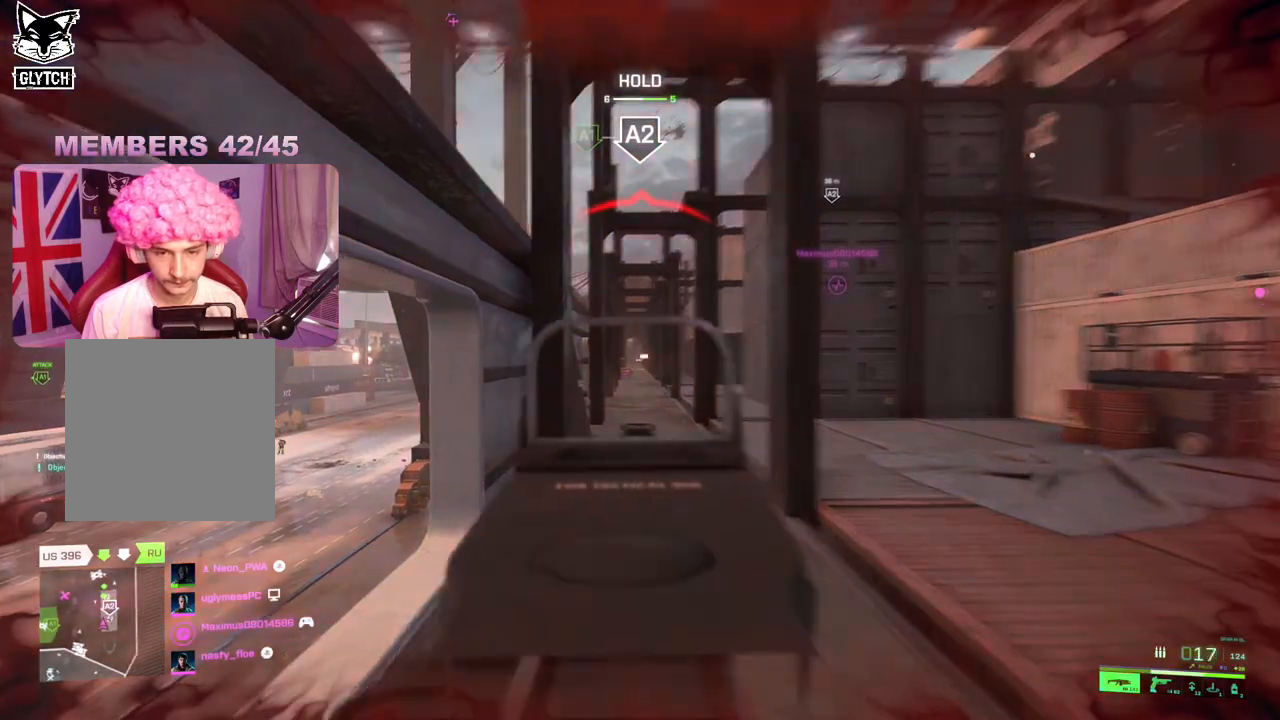
{"buttons": ["L2"], "left_stick": "right", "right_stick": "center", "events": [[83, "R2", "down"], [150, "R2", "up"], [233, "R2", "down"], [283, "left_stick", "left"], [317, "R2", "up"], [383, "R2", "down"], [400, "left_stick", "up"], [450, "left_stick", "right"], [467, "R2", "up"]]}
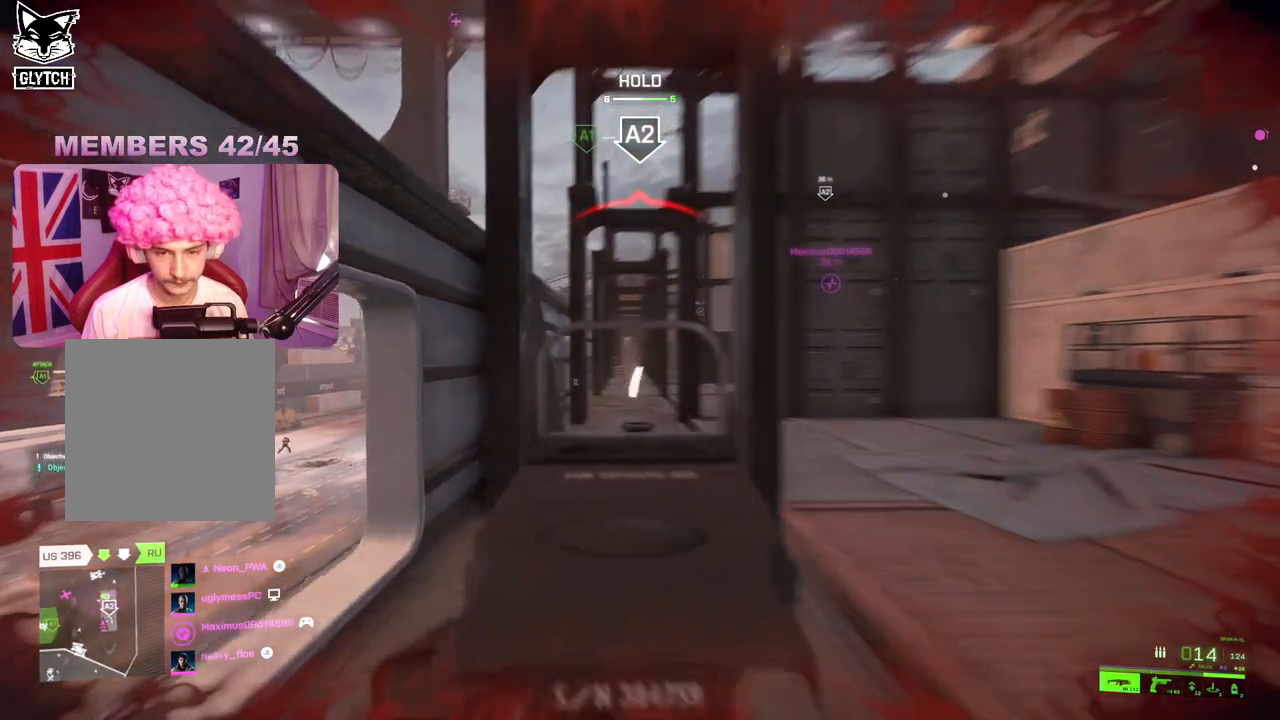
{"buttons": [], "left_stick": "up-right", "right_stick": "center", "events": [[33, "R2", "down"], [117, "L2", "up"], [117, "R2", "up"], [133, "right_stick", "right"], [167, "L3", "down"], [200, "left_stick", "up"], [283, "right_stick", "center"], [300, "L3", "up"], [350, "R3", "down"], [350, "left_stick", "up-right"], [450, "R3", "up"]]}
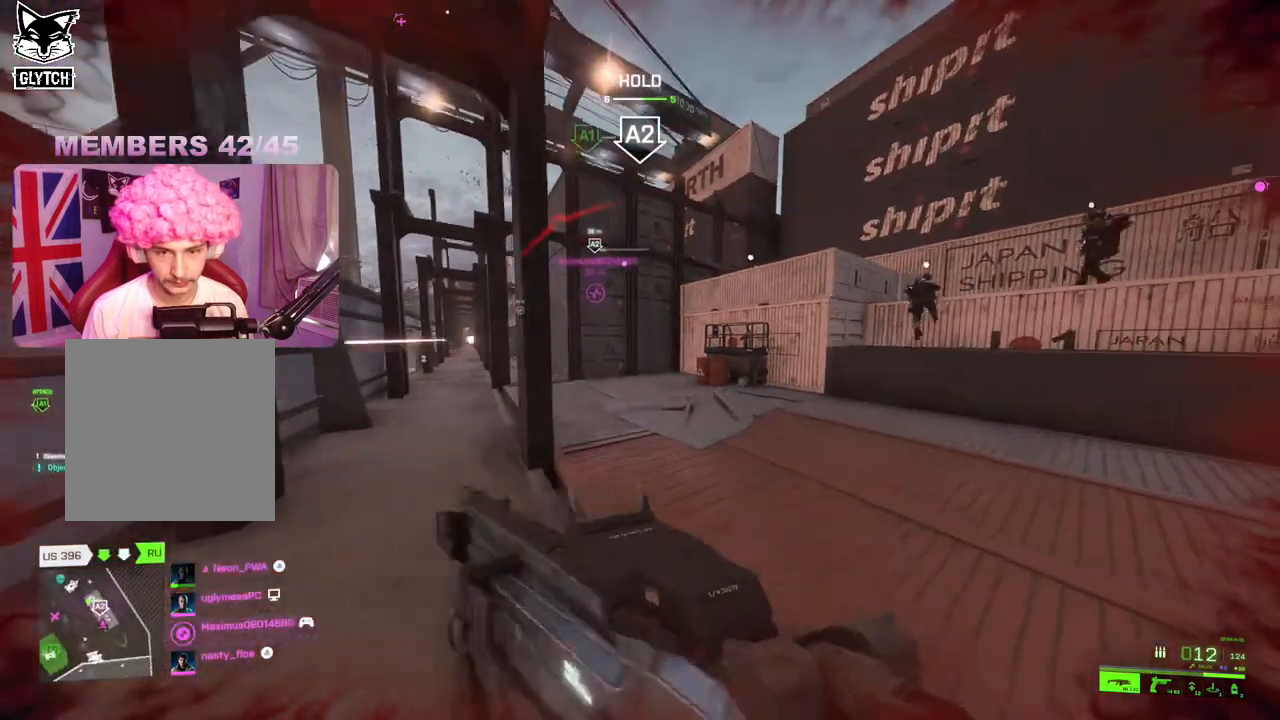
{"buttons": ["L3"], "left_stick": "up", "right_stick": "center", "events": [[283, "X", "down"], [350, "X", "up"], [383, "L3", "down"], [417, "left_stick", "up"]]}
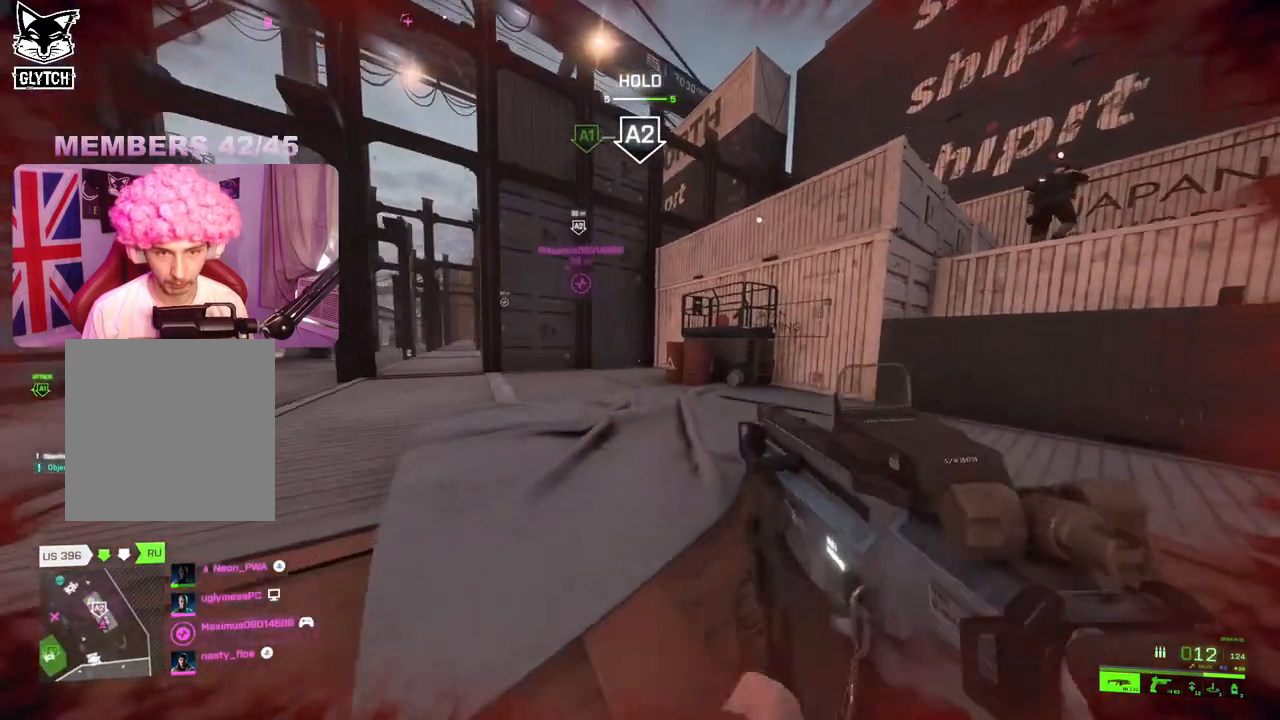
{"buttons": [], "left_stick": "up", "right_stick": "center", "events": [[17, "L3", "up"], [200, "A", "down"], [283, "A", "up"]]}
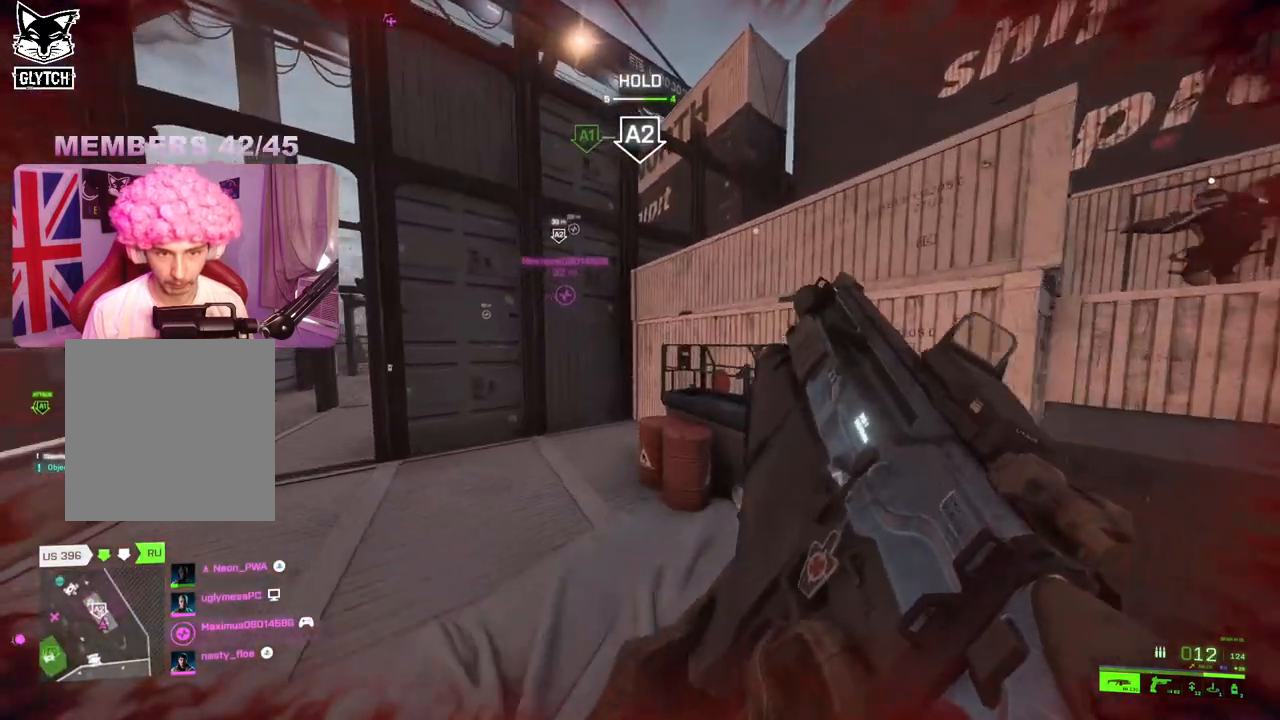
{"buttons": [], "left_stick": "up", "right_stick": "center", "events": [[133, "right_stick", "left"], [367, "right_stick", "center"]]}
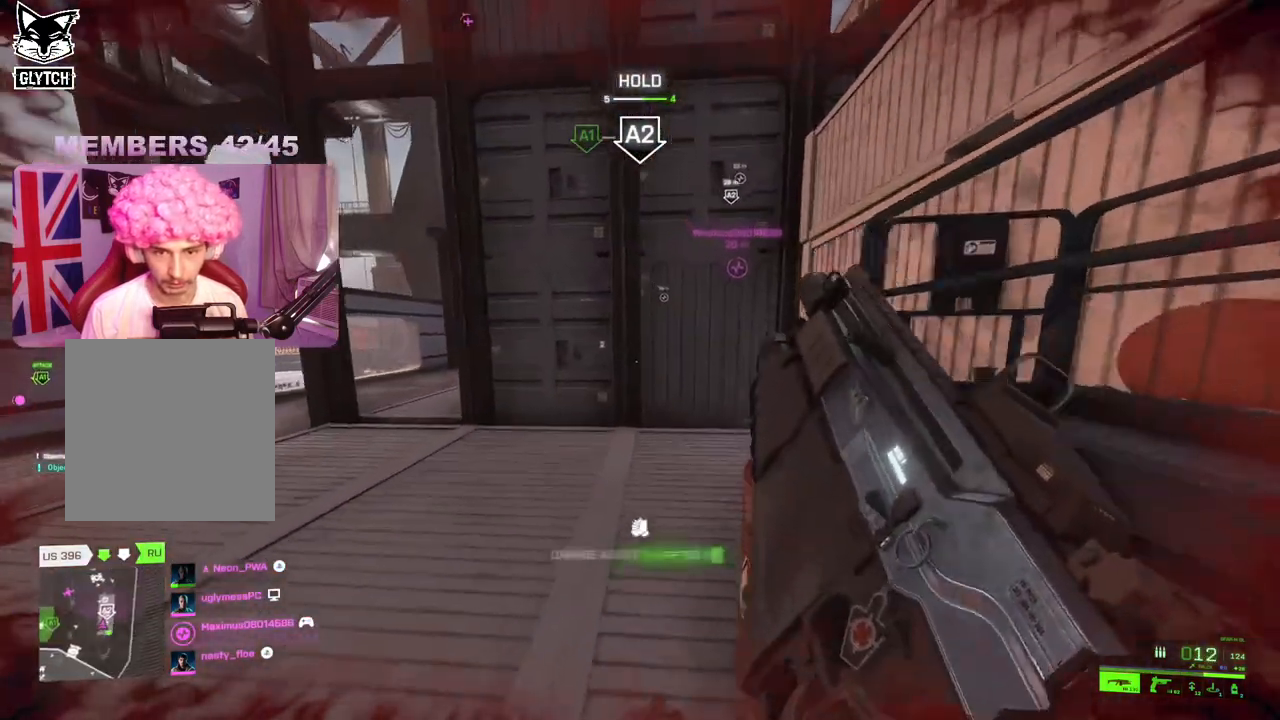
{"buttons": [], "left_stick": "up-right", "right_stick": "left", "events": [[233, "left_stick", "up-right"], [283, "right_stick", "right"], [383, "right_stick", "center"], [467, "right_stick", "left"]]}
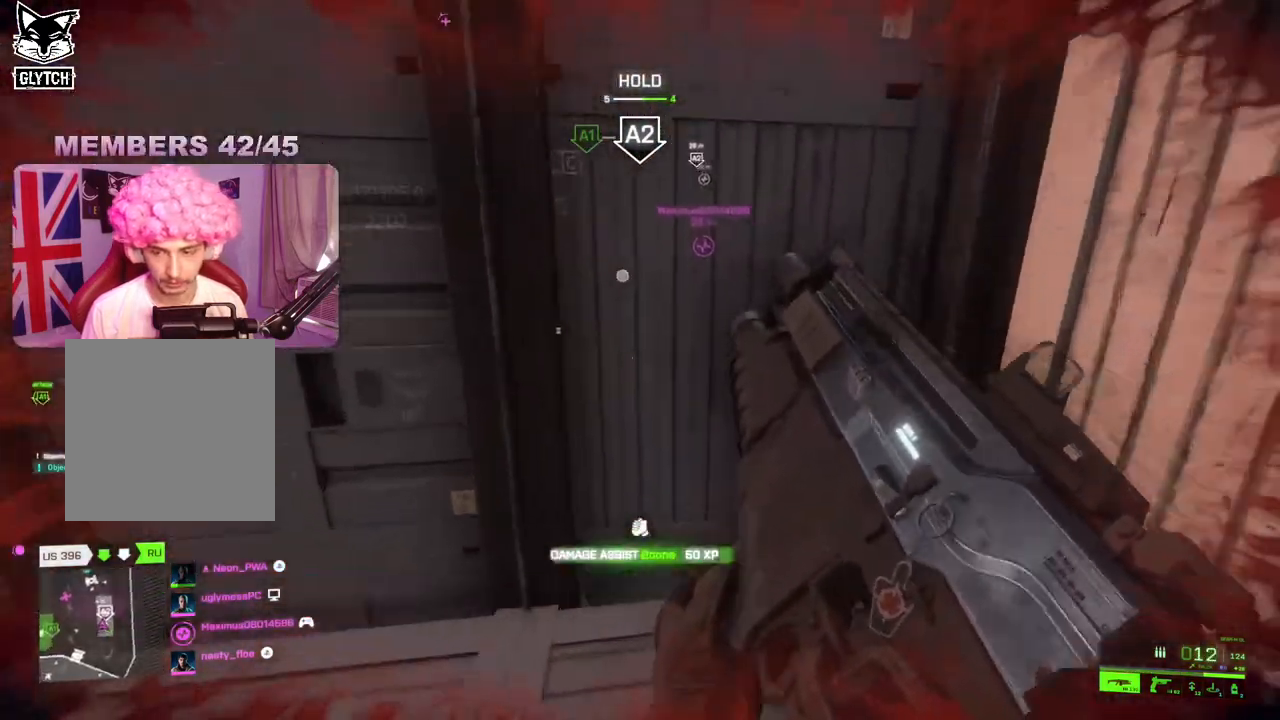
{"buttons": ["DPAD_LEFT"], "left_stick": "down-right", "right_stick": "left", "events": [[117, "left_stick", "down-right"], [250, "right_stick", "center"], [467, "right_stick", "left"], [483, "DPAD_LEFT", "down"]]}
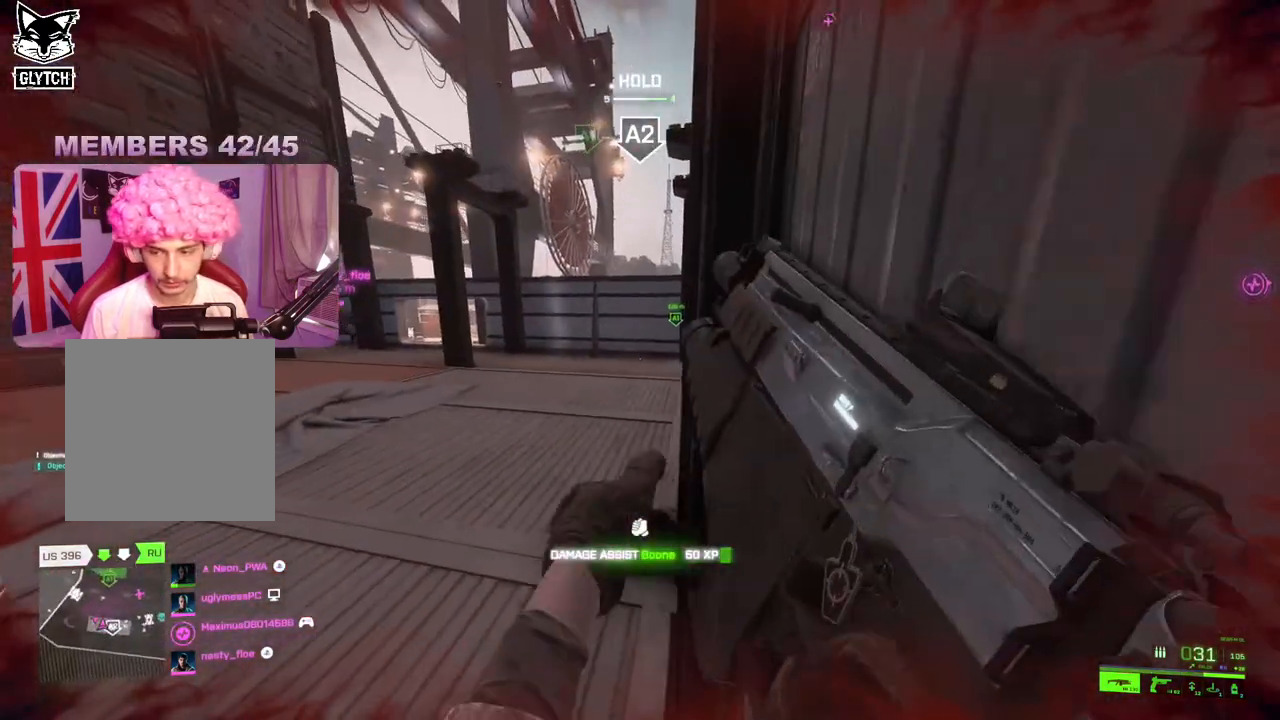
{"buttons": ["DPAD_LEFT"], "left_stick": "up-left", "right_stick": "center", "events": [[33, "left_stick", "center"], [133, "left_stick", "left"], [167, "right_stick", "center"], [217, "left_stick", "up-left"]]}
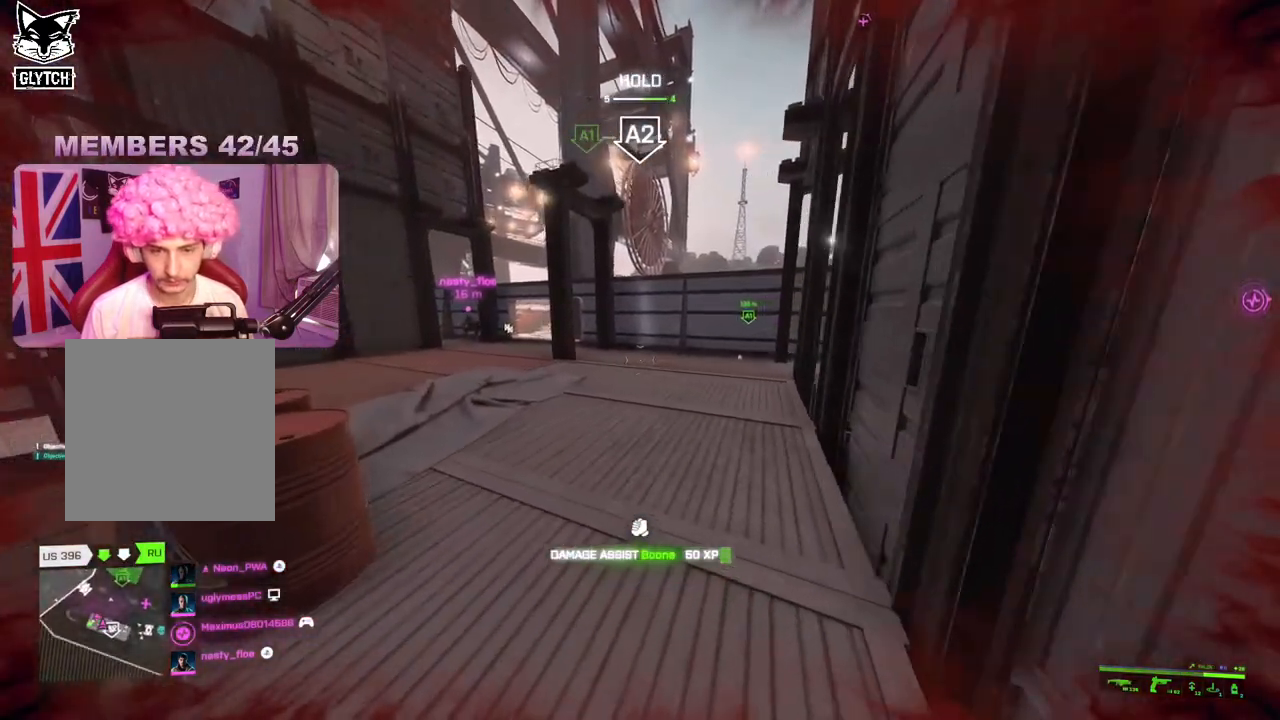
{"buttons": ["DPAD_LEFT"], "left_stick": "down", "right_stick": "left"}
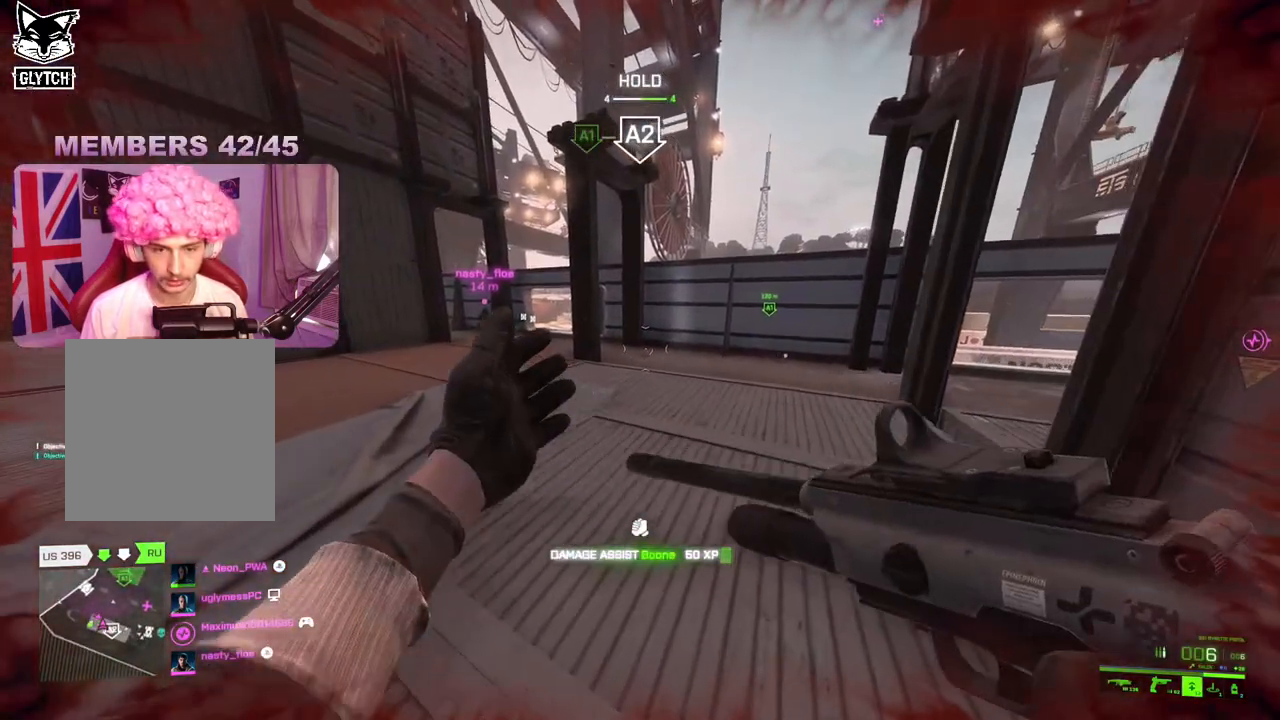
{"buttons": ["DPAD_LEFT"], "left_stick": "up-left", "right_stick": "right", "events": [[183, "right_stick", "center"], [383, "left_stick", "left"], [417, "right_stick", "right"], [433, "left_stick", "up-left"]]}
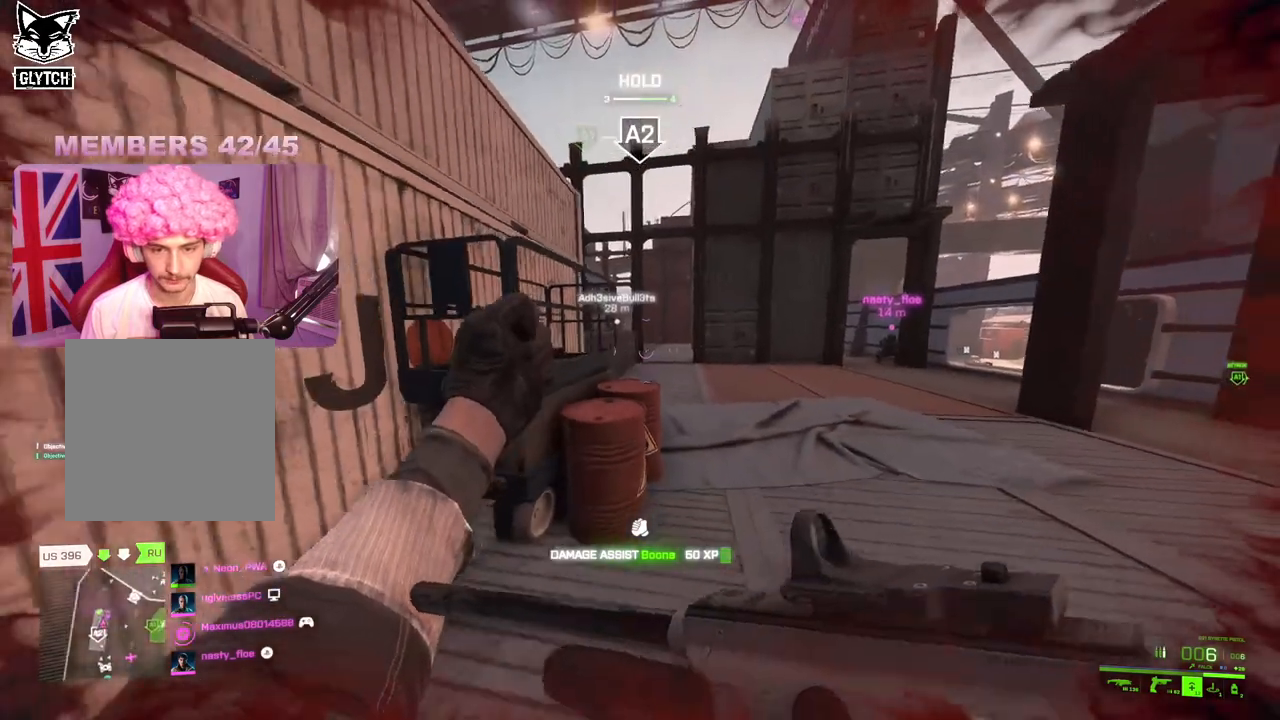
{"buttons": ["L3"], "left_stick": "up", "right_stick": "center", "events": [[100, "DPAD_LEFT", "up"], [150, "right_stick", "center"], [383, "left_stick", "up"], [400, "Y", "down"], [467, "L3", "down"], [483, "Y", "up"]]}